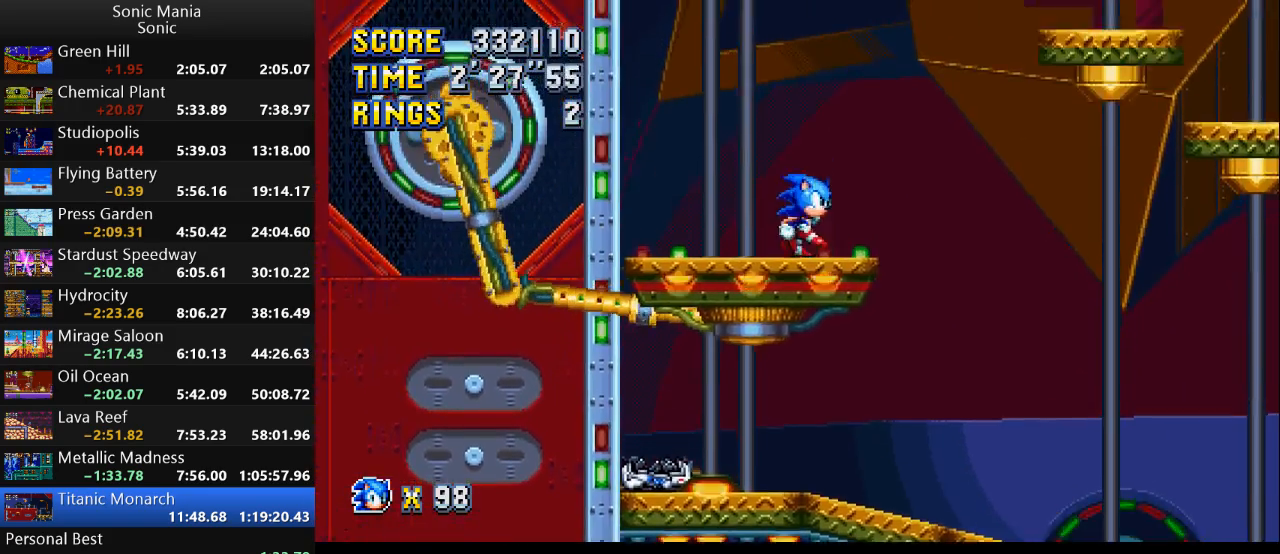
Gameplay with a controller (Xbox layout); each line is a JSON object with the inputs held at the frame after it. "events" lists button and stick changes between this image and that frame as [ms after this image, input, new state], when the widget could be followed in between. Not read: DPAD_DOWN DPAD_LEFT DPAD_RIGHT DPAD_UP L2 L3 R1 R2 R3 SELECT START X Y.
{"buttons": ["A"], "left_stick": "left", "right_stick": "center", "events": [[133, "A", "down"], [367, "left_stick", "left"]]}
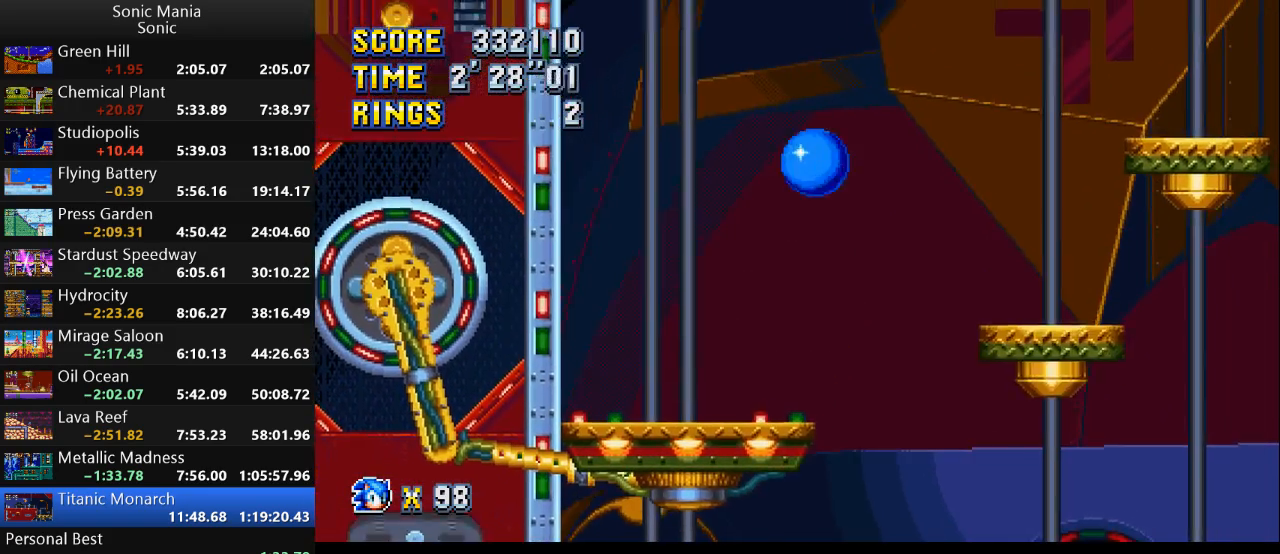
{"buttons": [], "left_stick": "right", "right_stick": "center", "events": [[100, "A", "up"], [433, "left_stick", "right"]]}
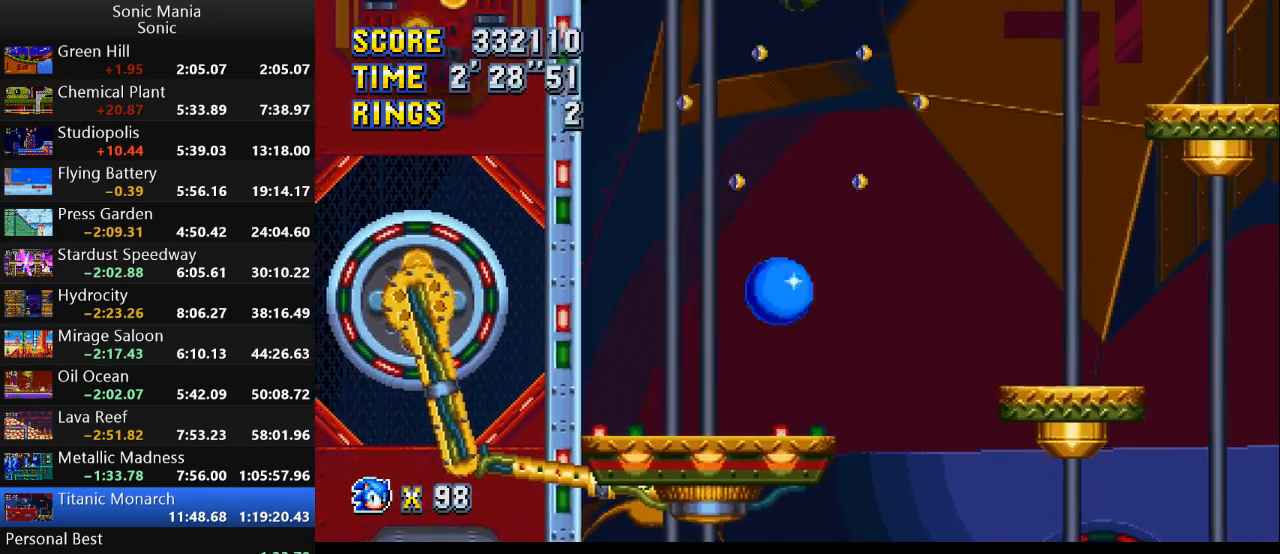
{"buttons": [], "left_stick": "center", "right_stick": "center", "events": [[100, "left_stick", "center"], [267, "left_stick", "right"], [367, "left_stick", "center"]]}
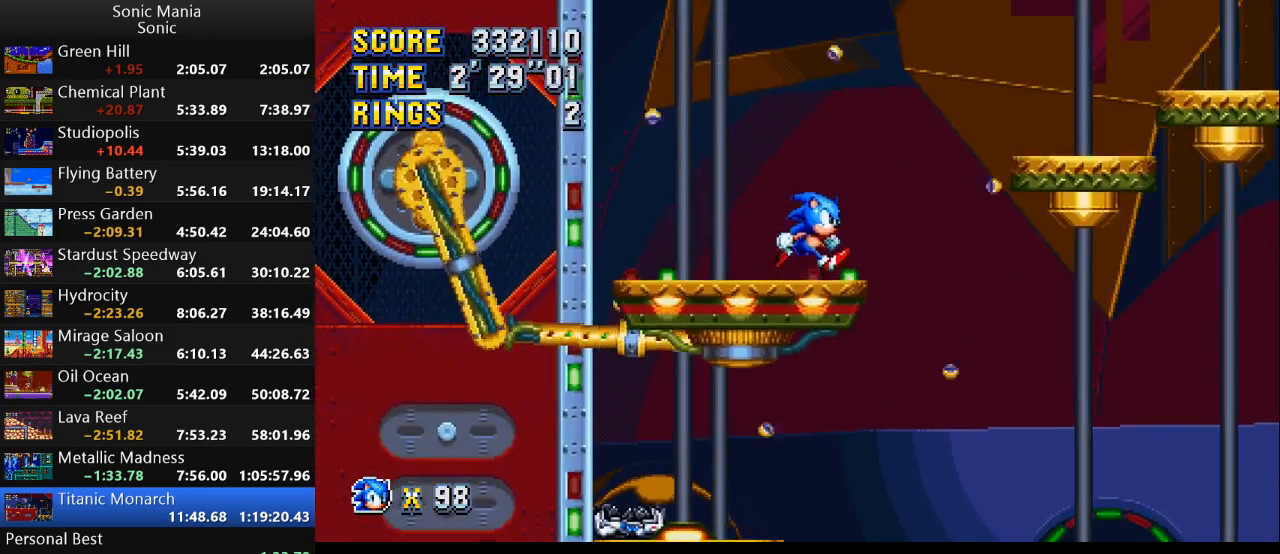
{"buttons": [], "left_stick": "center", "right_stick": "center", "events": [[133, "left_stick", "left"], [333, "left_stick", "center"]]}
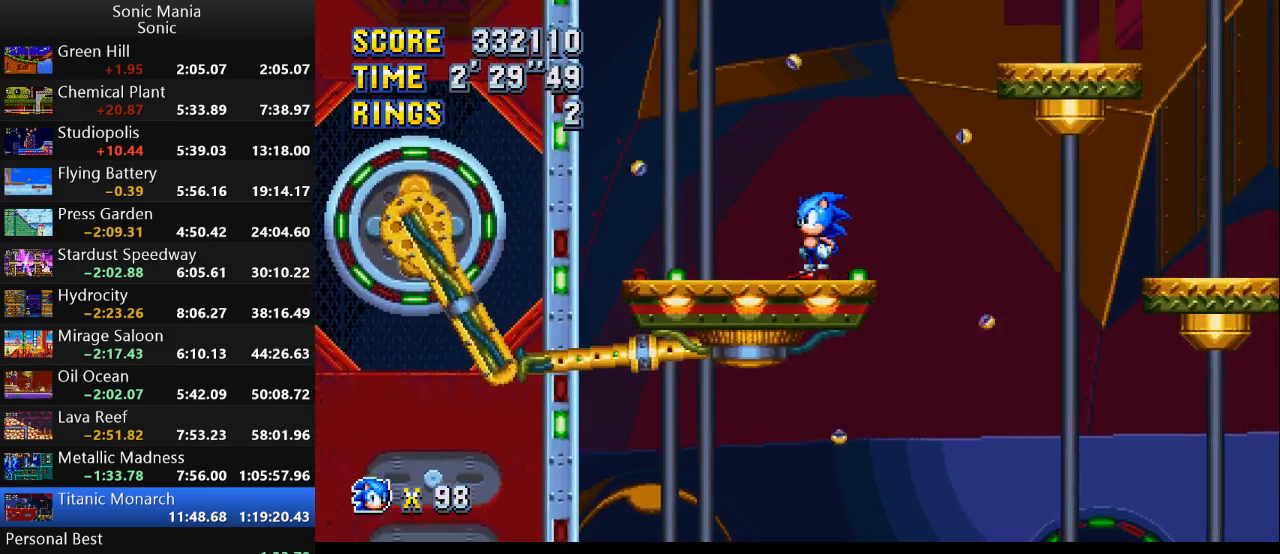
{"buttons": [], "left_stick": "center", "right_stick": "center", "events": [[67, "left_stick", "left"], [300, "left_stick", "center"]]}
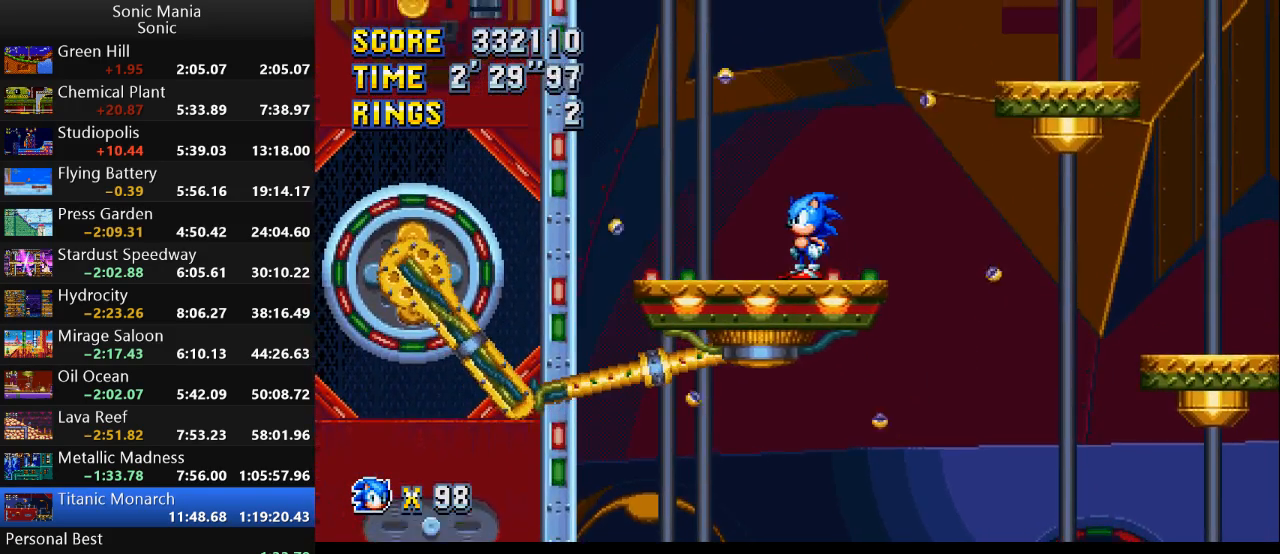
{"buttons": [], "left_stick": "up-left", "right_stick": "center", "events": [[333, "left_stick", "left"], [500, "left_stick", "up-left"]]}
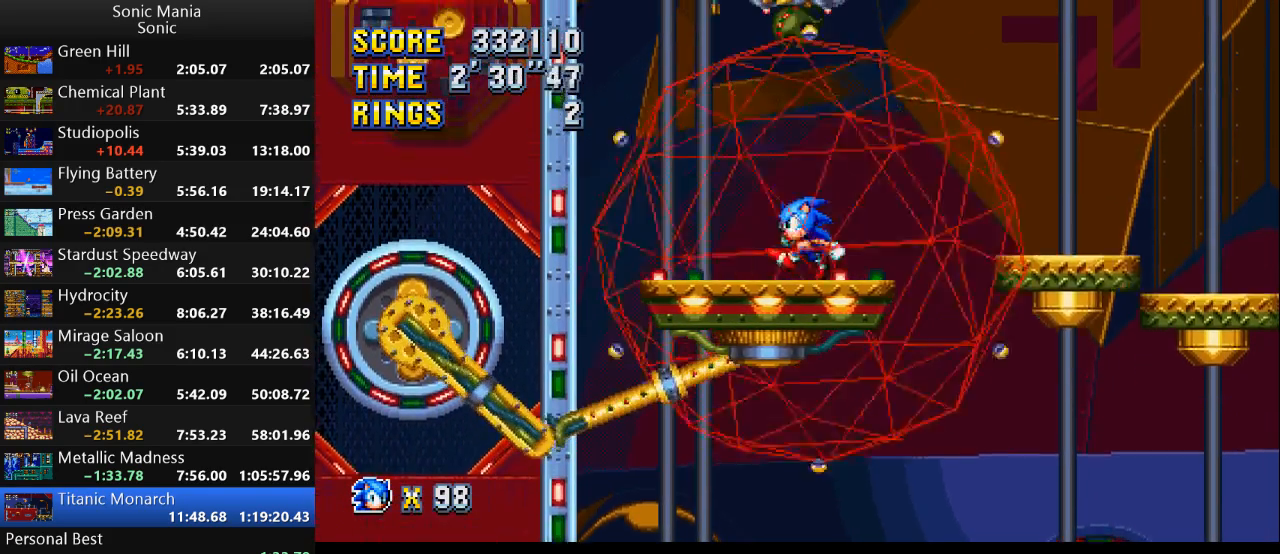
{"buttons": [], "left_stick": "right", "right_stick": "center", "events": [[33, "left_stick", "center"], [167, "A", "down"], [167, "left_stick", "left"], [333, "A", "up"], [333, "left_stick", "center"], [400, "left_stick", "right"]]}
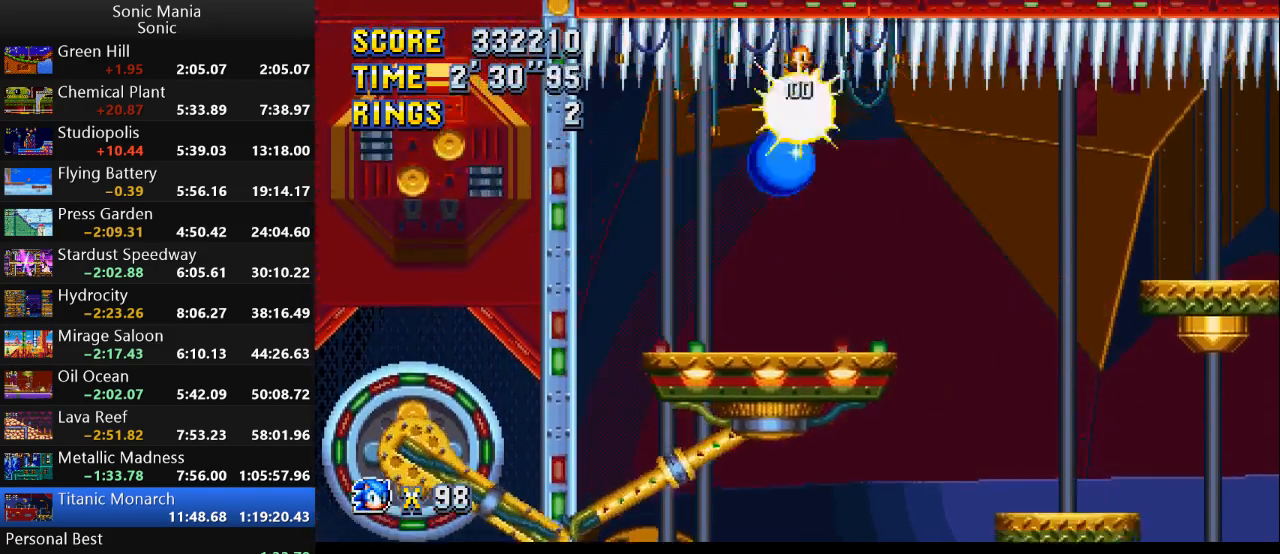
{"buttons": [], "left_stick": "right", "right_stick": "center", "events": [[33, "left_stick", "center"], [167, "left_stick", "right"]]}
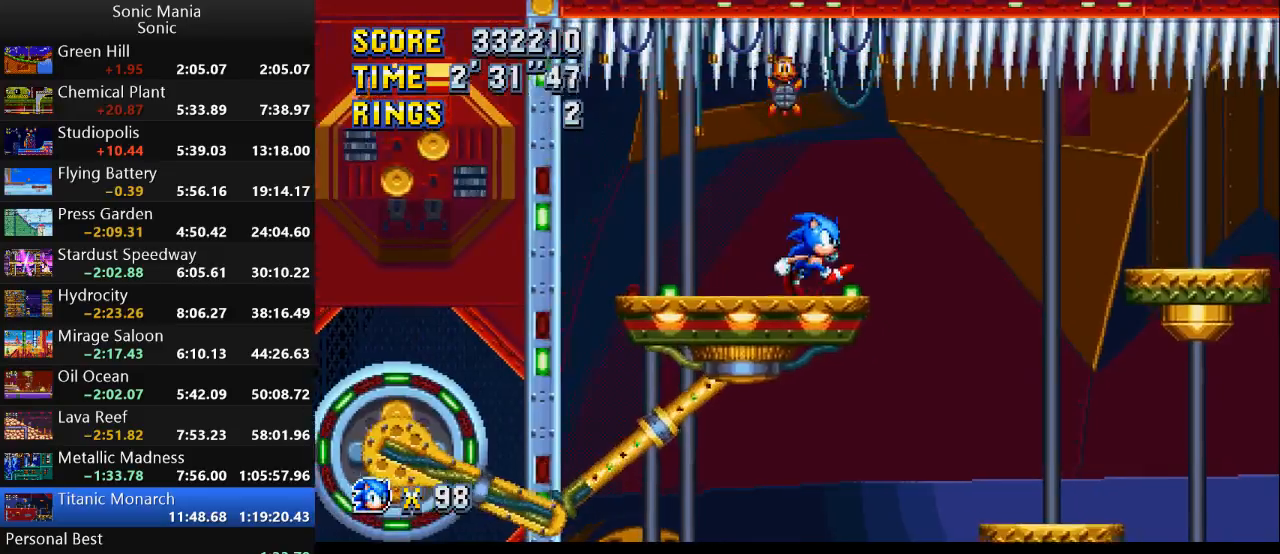
{"buttons": [], "left_stick": "right", "right_stick": "center", "events": []}
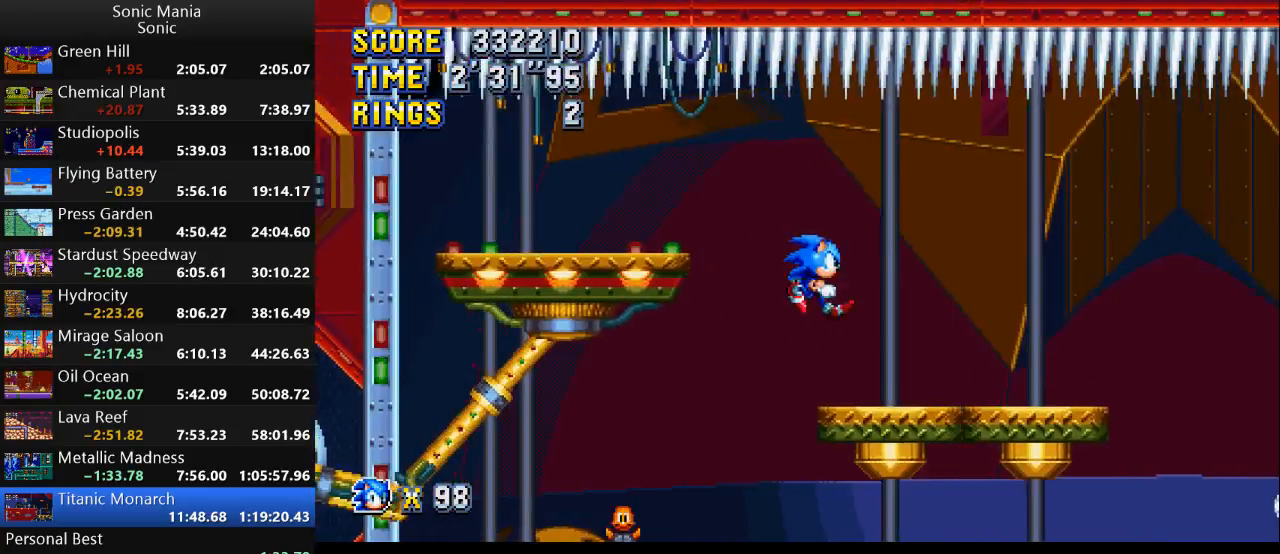
{"buttons": [], "left_stick": "center", "right_stick": "center", "events": [[67, "left_stick", "left"], [400, "left_stick", "right"], [467, "left_stick", "center"]]}
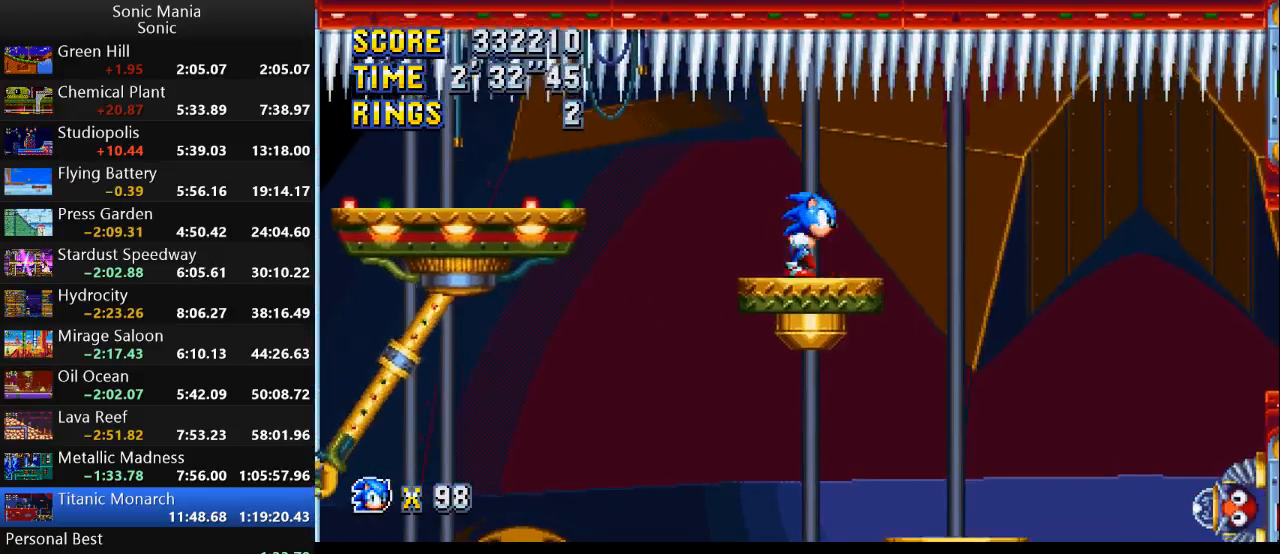
{"buttons": [], "left_stick": "down", "right_stick": "center", "events": [[167, "left_stick", "down"], [333, "B", "down"], [433, "B", "up"]]}
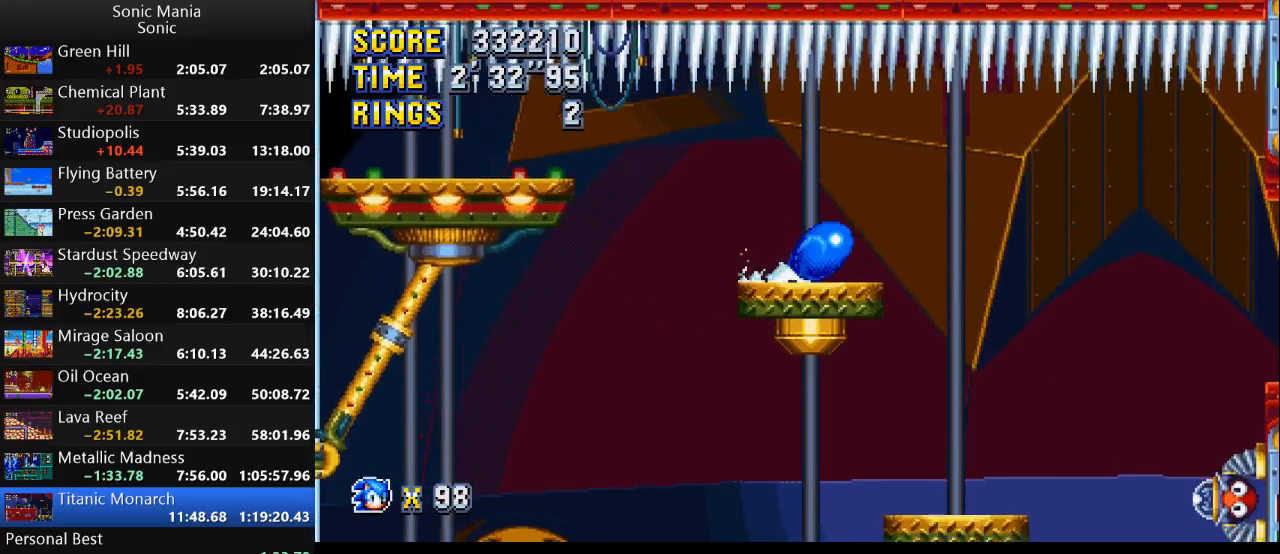
{"buttons": ["B"], "left_stick": "down", "right_stick": "center", "events": [[33, "B", "down"], [133, "B", "up"], [200, "B", "down"], [267, "B", "up"], [333, "B", "down"], [433, "B", "up"], [500, "B", "down"]]}
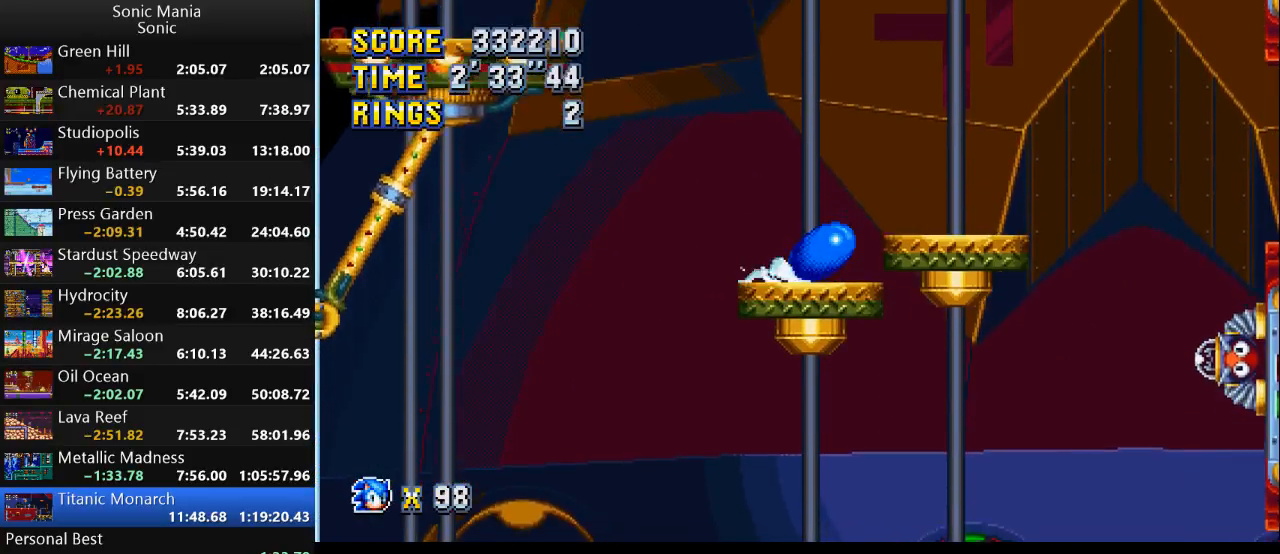
{"buttons": [], "left_stick": "down", "right_stick": "center", "events": [[100, "B", "up"], [167, "B", "down"], [267, "B", "up"], [333, "B", "down"], [433, "B", "up"]]}
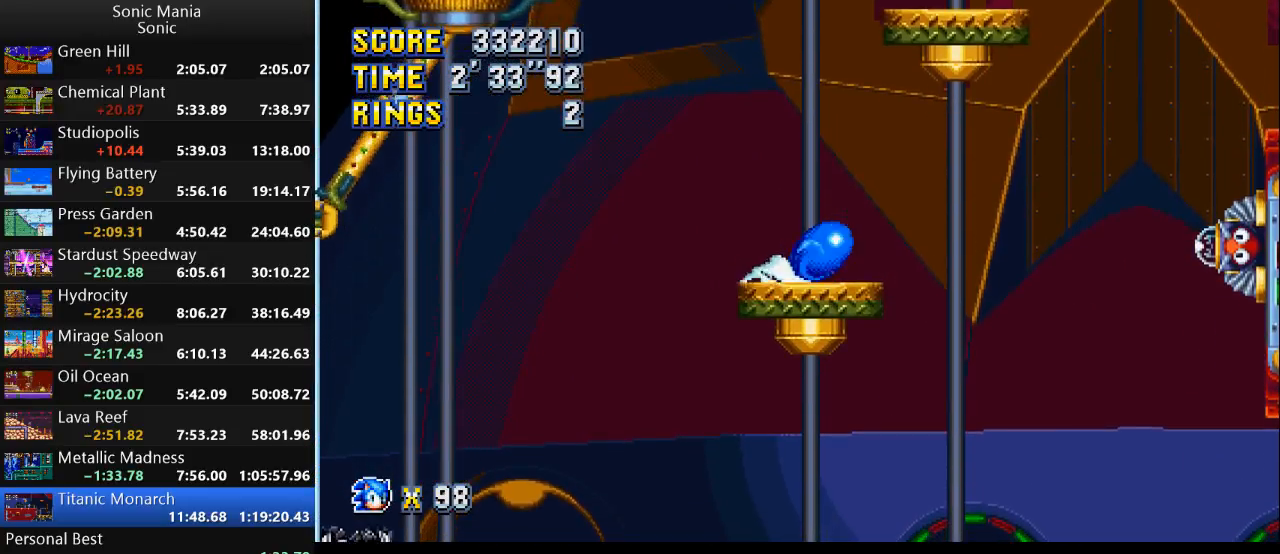
{"buttons": ["A"], "left_stick": "down", "right_stick": "center", "events": [[33, "B", "down"], [133, "A", "down"], [167, "B", "up"], [267, "B", "down"], [300, "A", "up"], [433, "A", "down"], [433, "B", "up"]]}
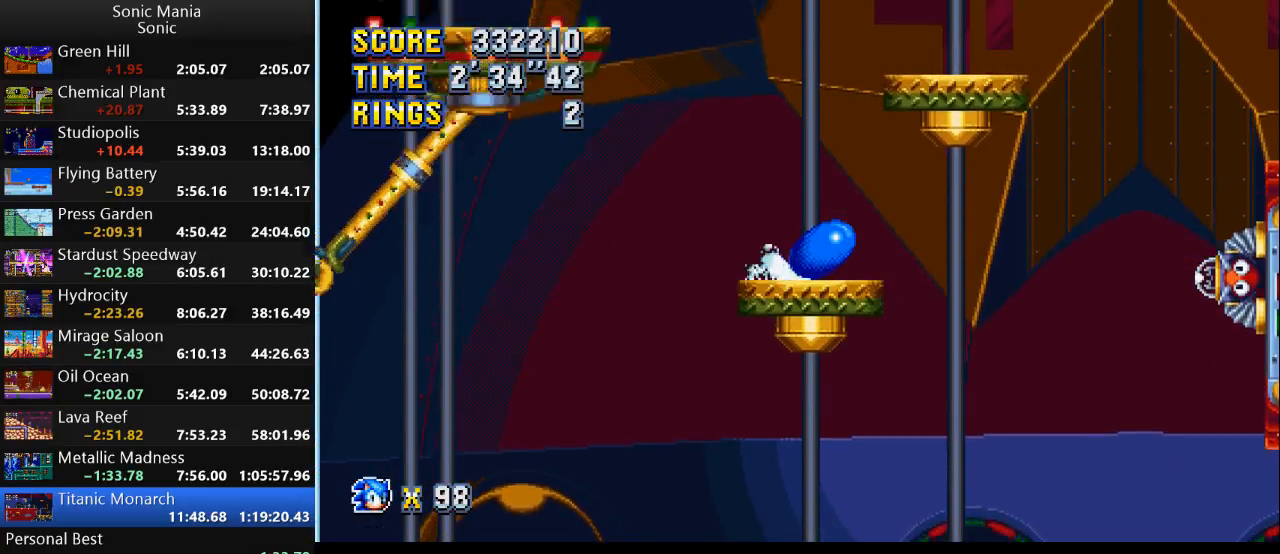
{"buttons": ["A"], "left_stick": "down", "right_stick": "center", "events": [[33, "B", "down"], [67, "A", "up"], [167, "A", "down"], [167, "B", "up"], [300, "A", "up"], [300, "B", "down"], [400, "B", "up"], [433, "A", "down"]]}
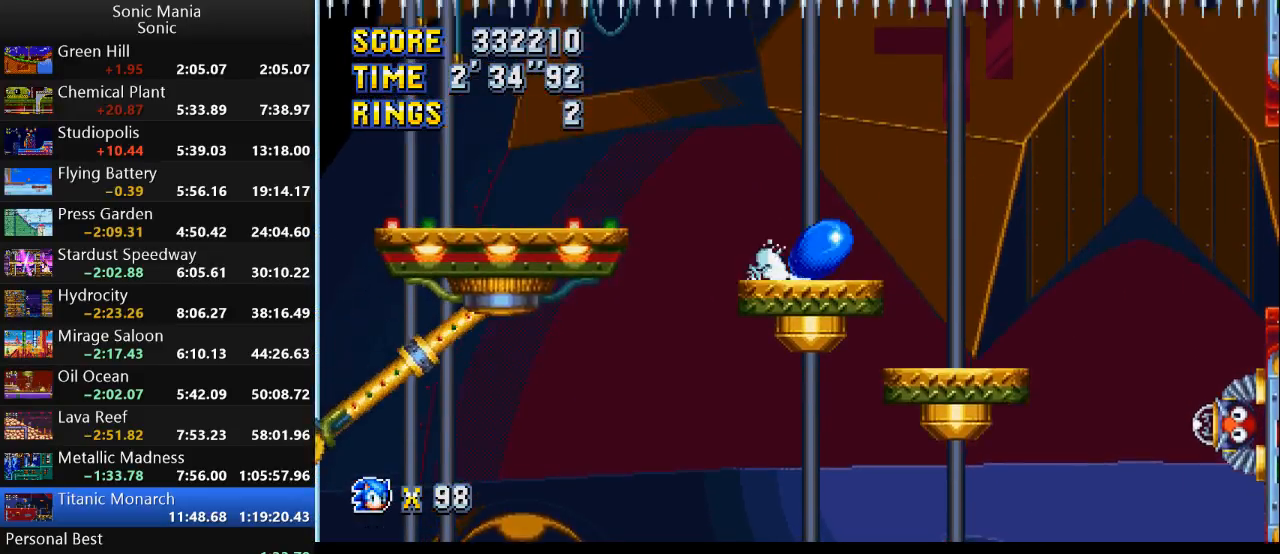
{"buttons": [], "left_stick": "center", "right_stick": "center", "events": [[67, "A", "up"], [67, "B", "down"], [167, "A", "down"], [167, "B", "up"], [300, "B", "down"], [333, "A", "up"], [467, "B", "up"], [500, "left_stick", "center"]]}
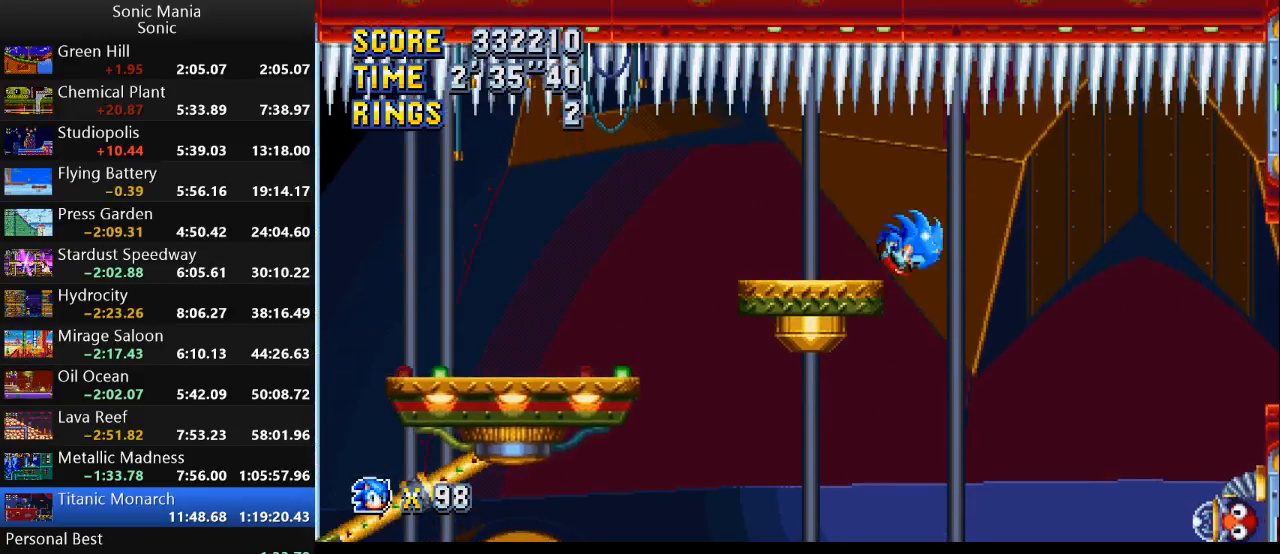
{"buttons": [], "left_stick": "right", "right_stick": "center", "events": [[233, "left_stick", "right"]]}
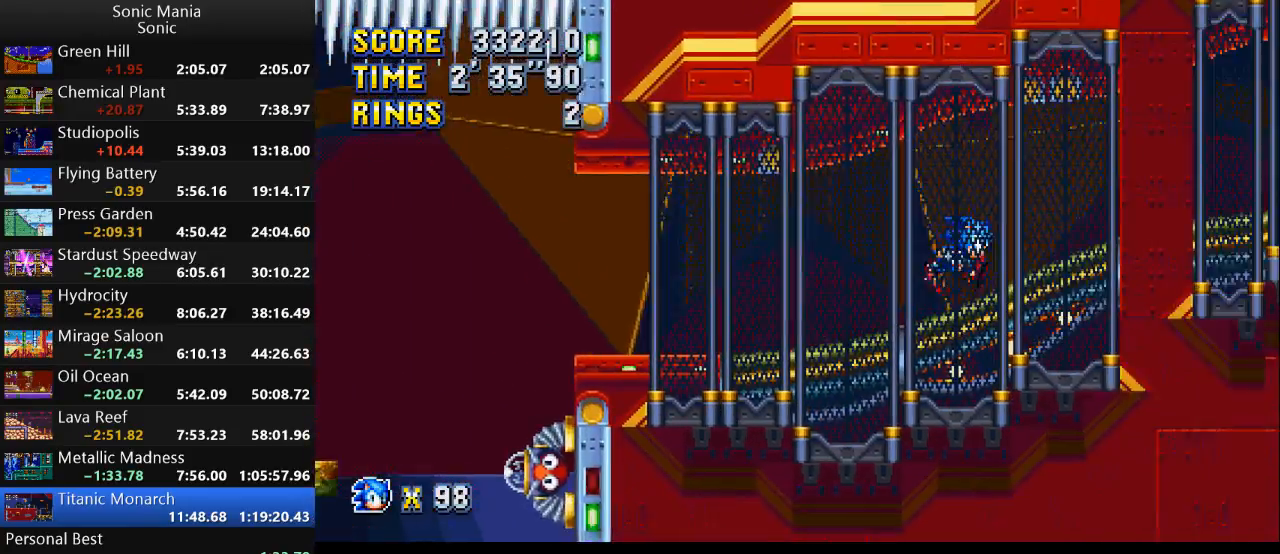
{"buttons": [], "left_stick": "right", "right_stick": "center", "events": []}
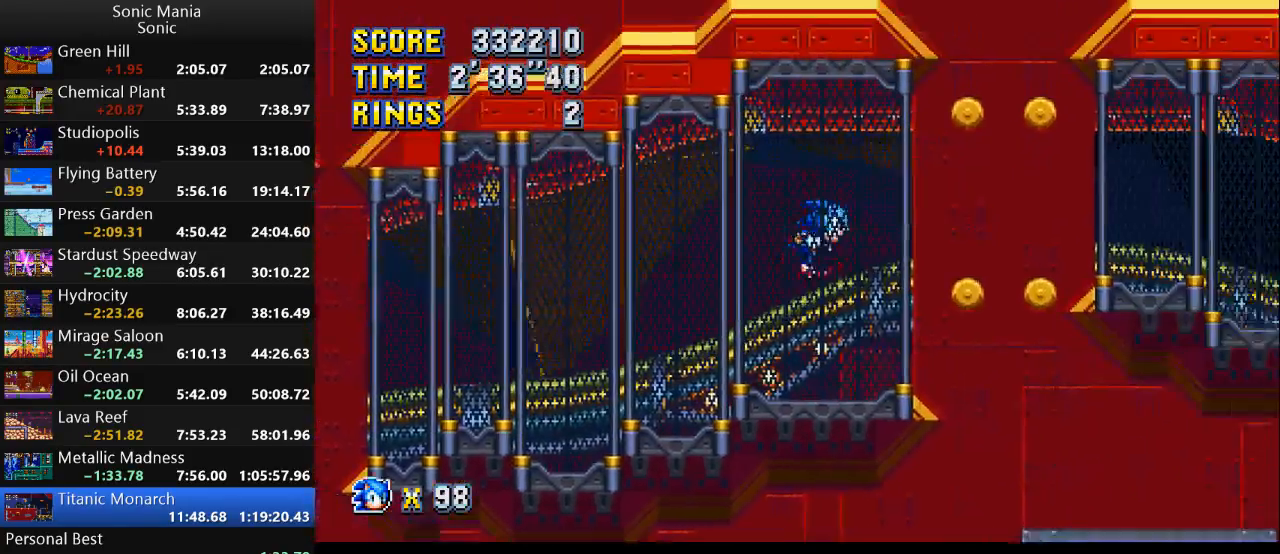
{"buttons": [], "left_stick": "down", "right_stick": "center", "events": [[200, "left_stick", "down-right"], [300, "left_stick", "down"]]}
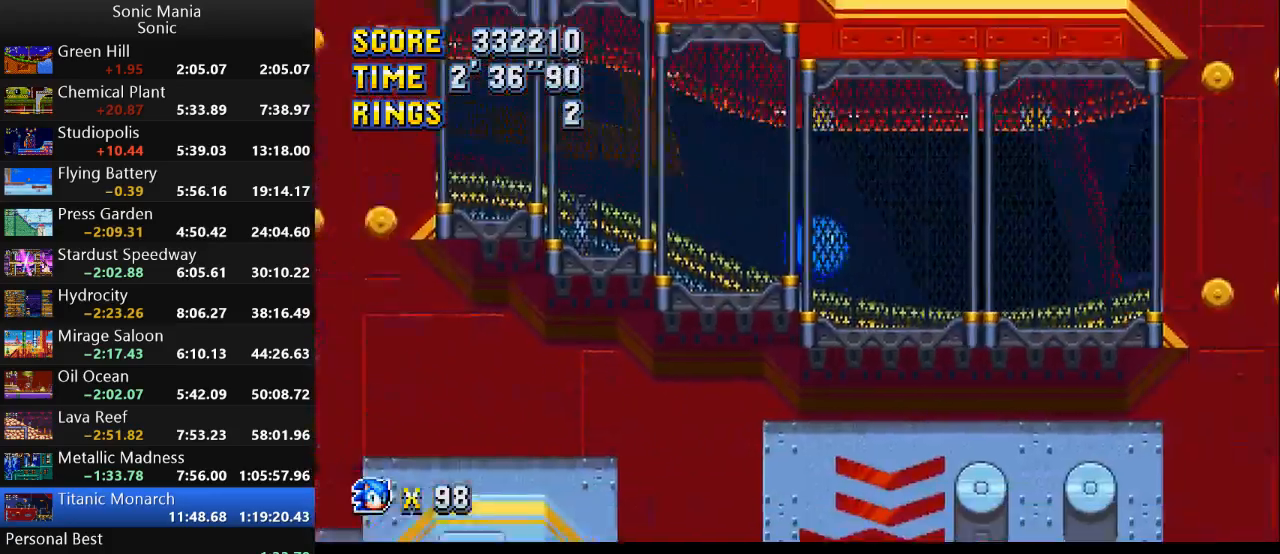
{"buttons": [], "left_stick": "right", "right_stick": "center", "events": [[133, "left_stick", "down-right"], [467, "left_stick", "right"]]}
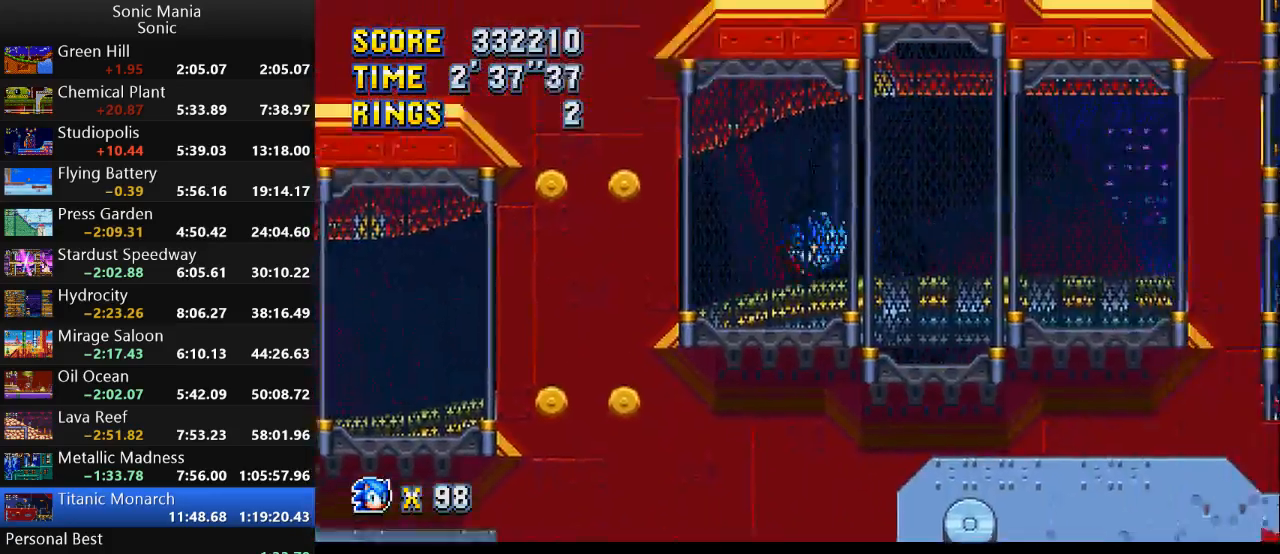
{"buttons": [], "left_stick": "right", "right_stick": "center", "events": []}
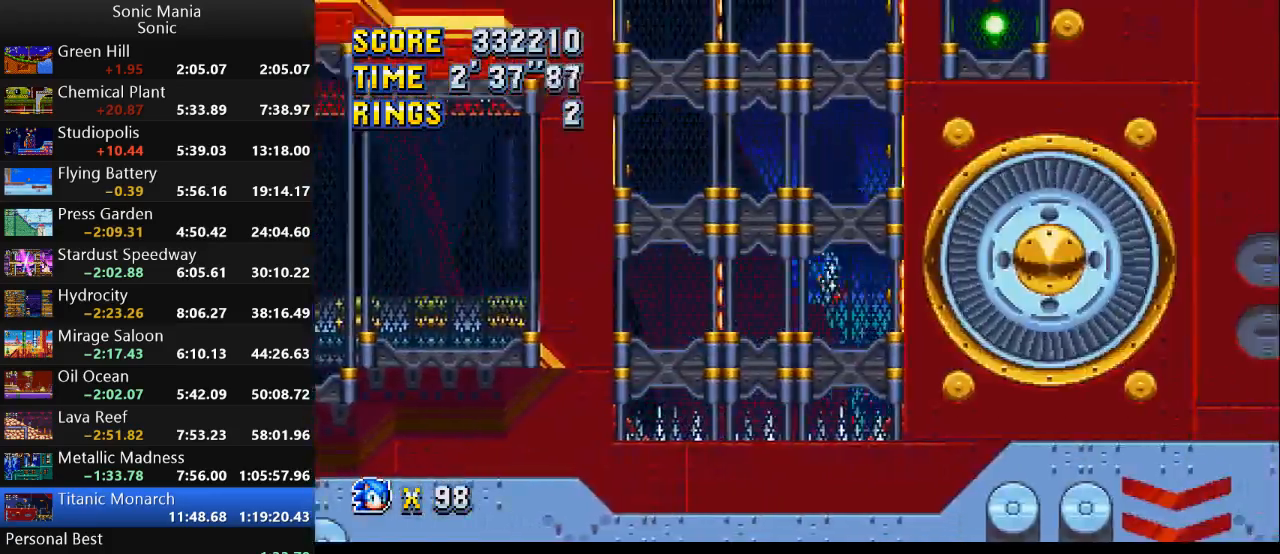
{"buttons": [], "left_stick": "up-right", "right_stick": "center", "events": [[200, "left_stick", "up"], [300, "left_stick", "up-left"], [500, "left_stick", "up-right"]]}
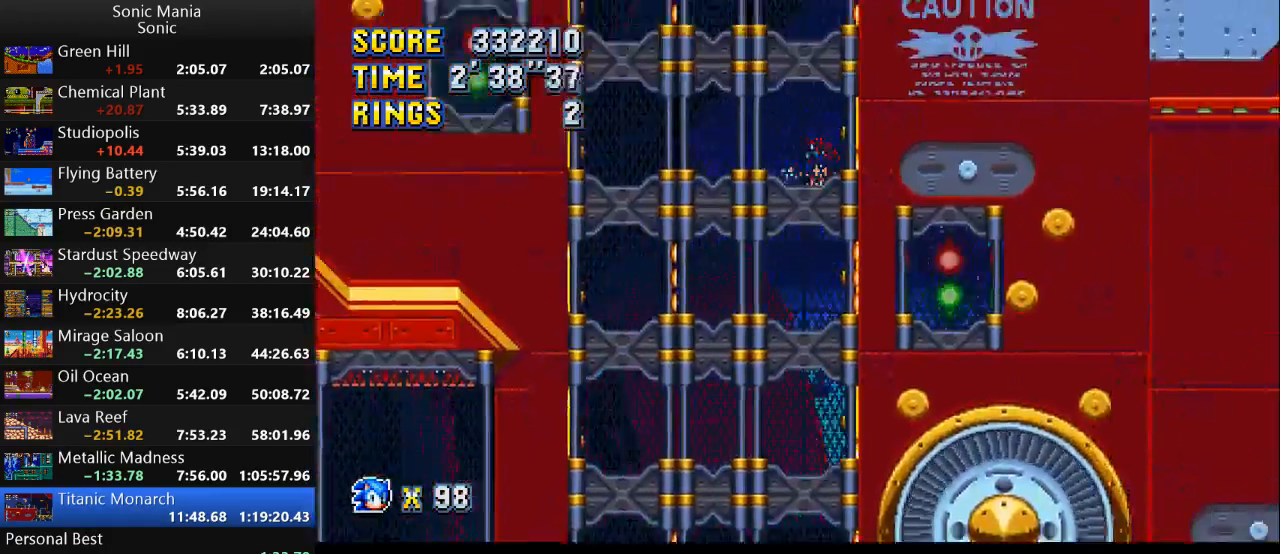
{"buttons": [], "left_stick": "up-right", "right_stick": "center", "events": [[267, "left_stick", "up-left"], [433, "left_stick", "up-right"]]}
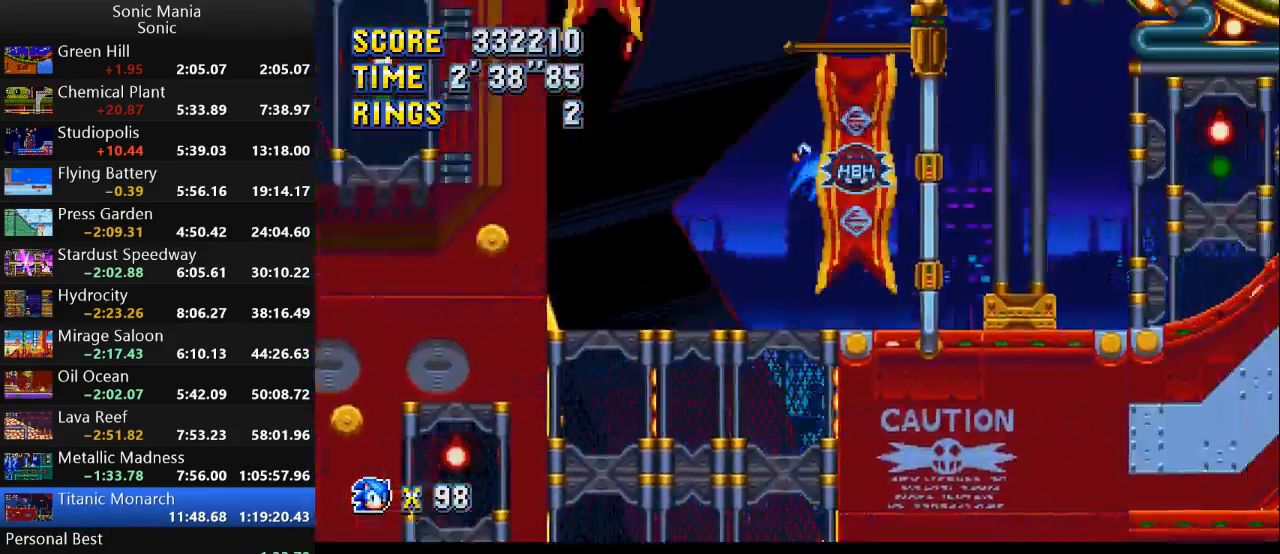
{"buttons": [], "left_stick": "right", "right_stick": "center", "events": [[33, "left_stick", "right"]]}
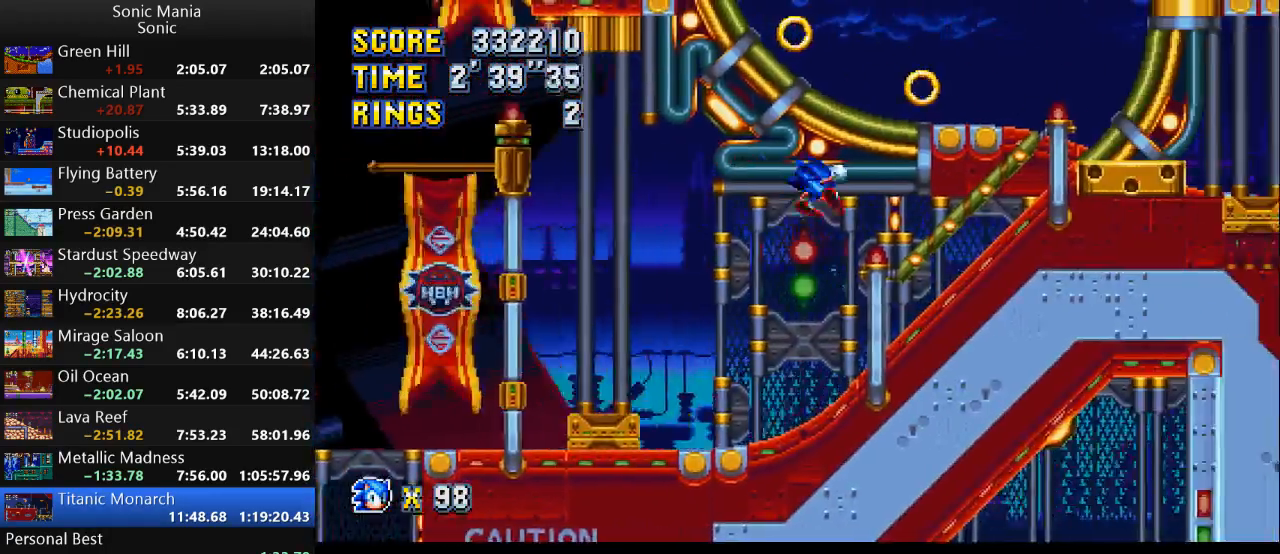
{"buttons": [], "left_stick": "right", "right_stick": "center", "events": []}
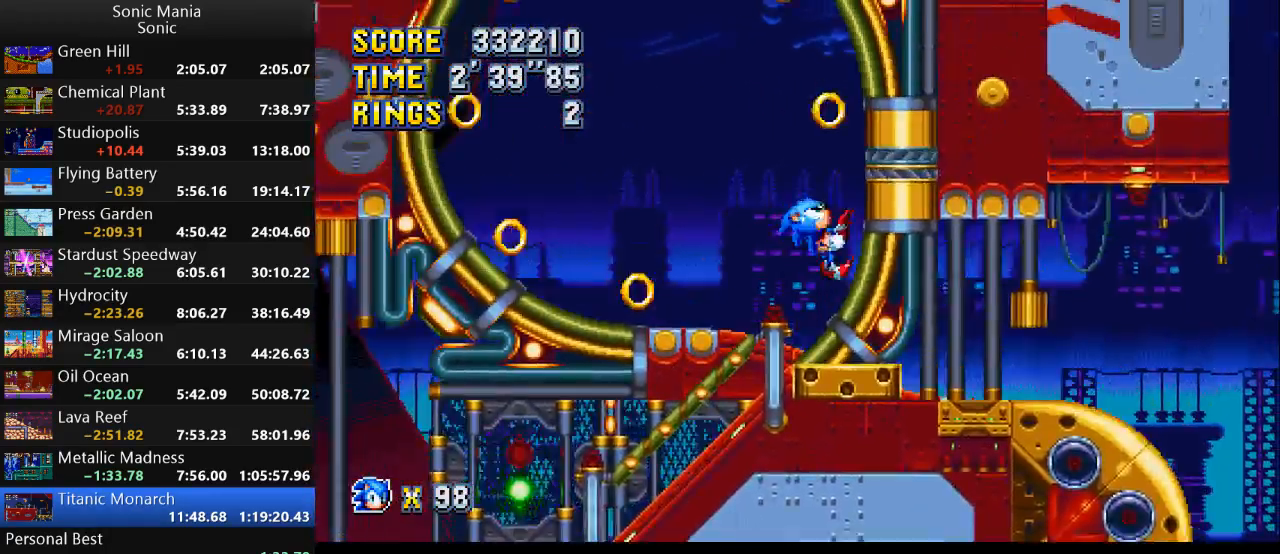
{"buttons": [], "left_stick": "right", "right_stick": "center", "events": []}
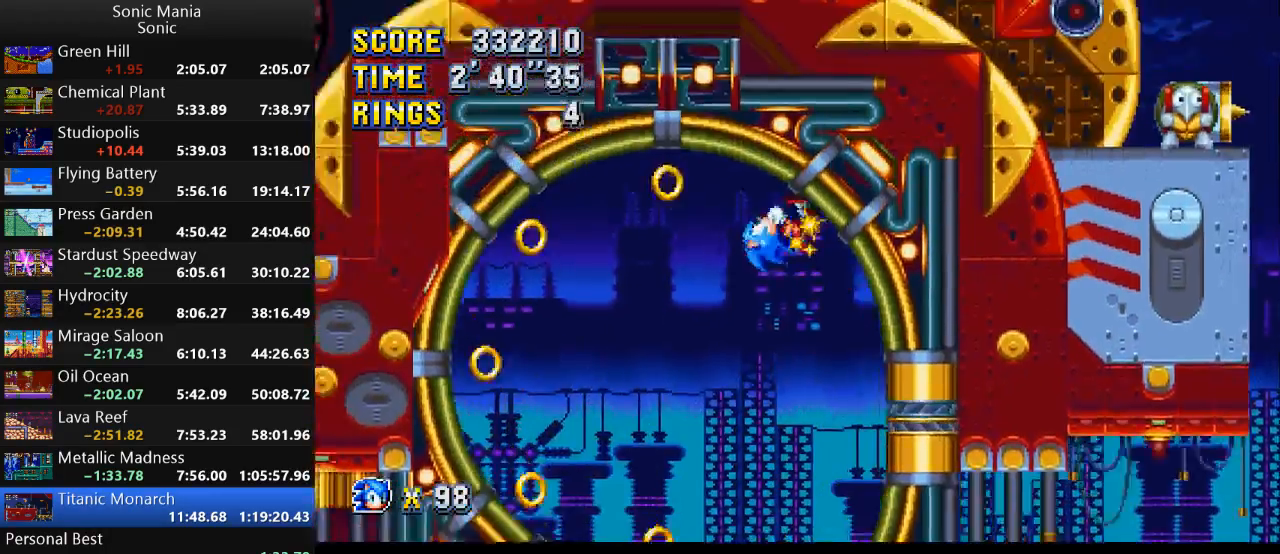
{"buttons": [], "left_stick": "right", "right_stick": "center", "events": []}